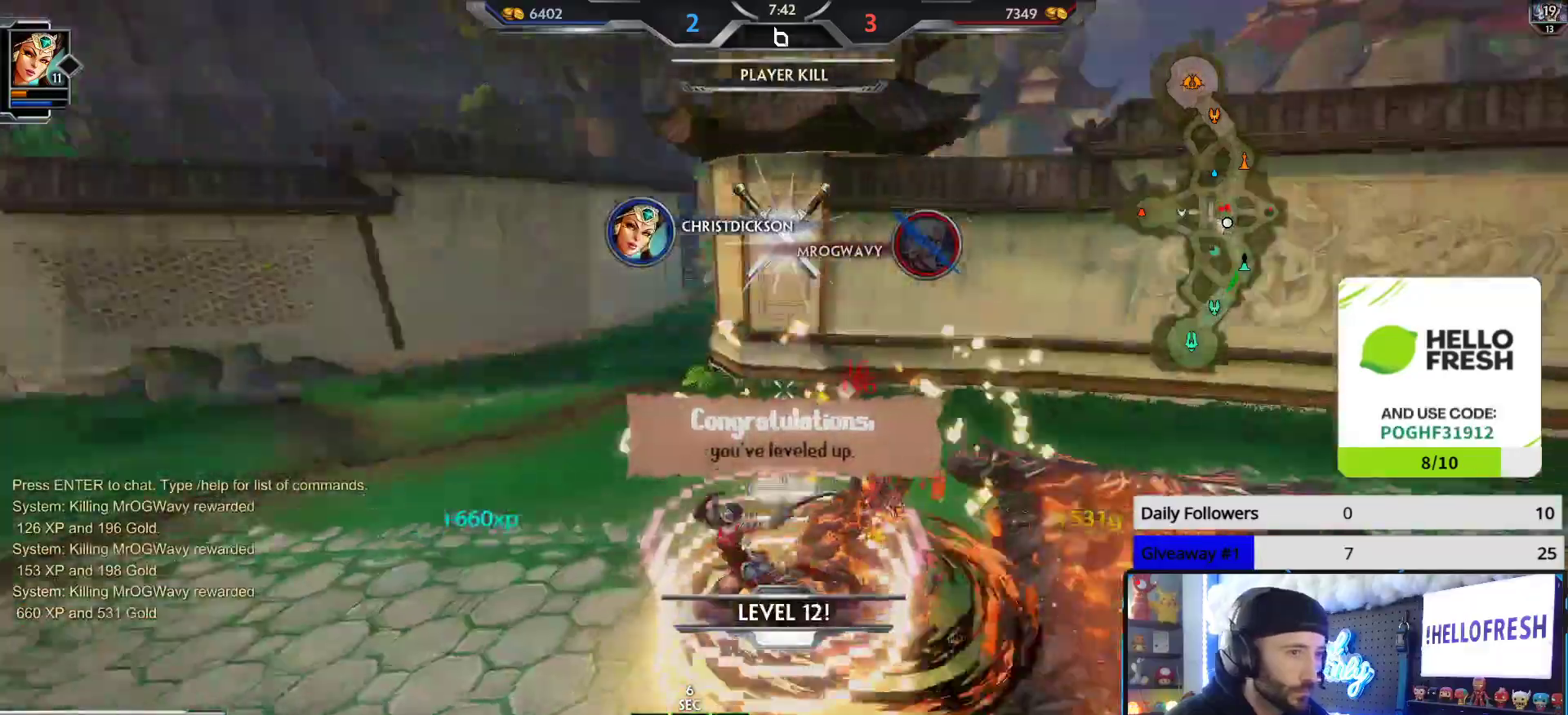
Gameplay with a controller (Xbox layout); each line is a JSON object with the inputs held at the frame after it. "events" lists button and stick changes between this image and that frame as [ms after this image, input, new state], when the widget could be followed in between.
{"buttons": ["L1", "L3"], "left_stick": "up-left", "right_stick": "right", "events": [[250, "L3", "down"], [250, "right_stick", "center"], [267, "left_stick", "left"], [383, "left_stick", "up-left"], [483, "right_stick", "right"], [500, "L1", "down"]]}
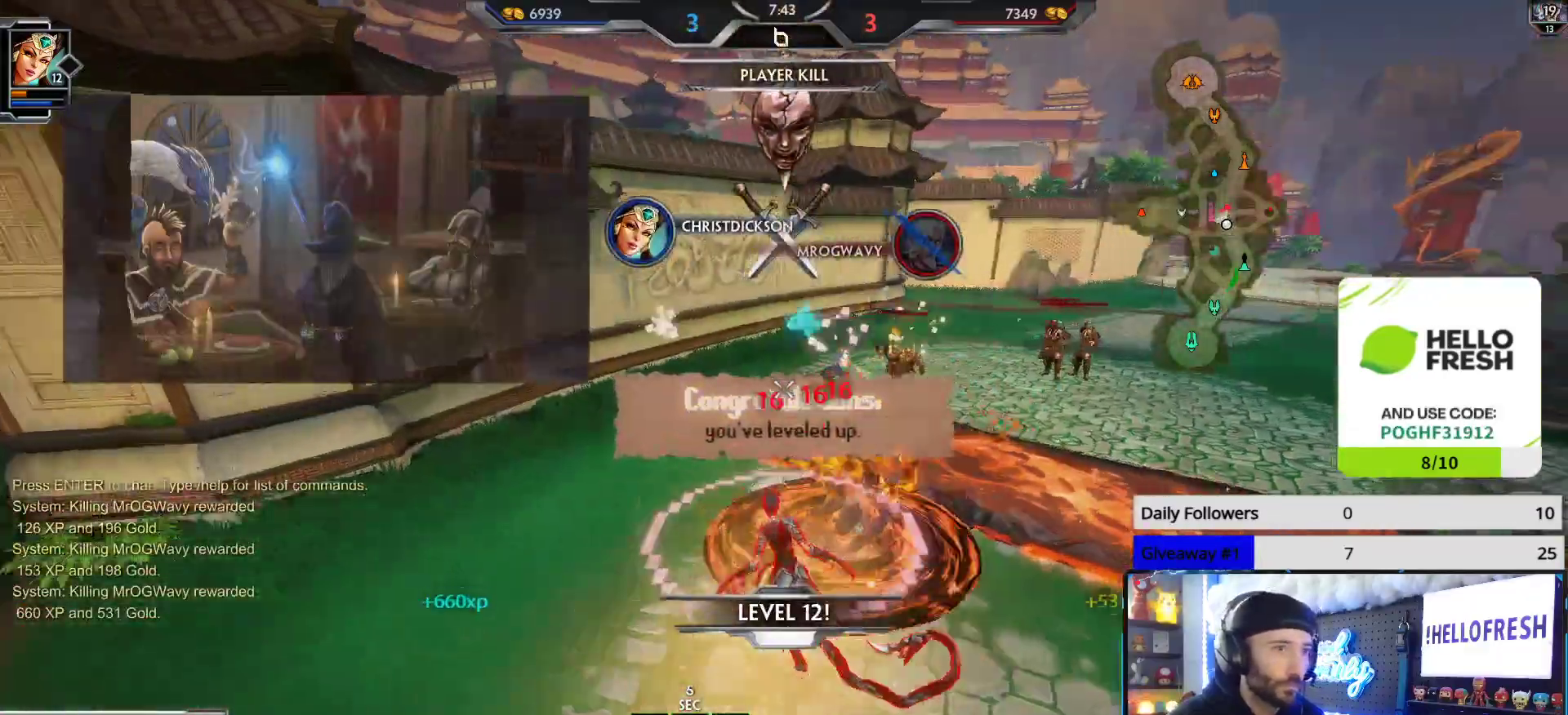
{"buttons": ["R2"], "left_stick": "up", "right_stick": "center", "events": [[83, "L1", "up"], [83, "L3", "up"], [200, "right_stick", "center"], [400, "R2", "down"], [483, "left_stick", "up"]]}
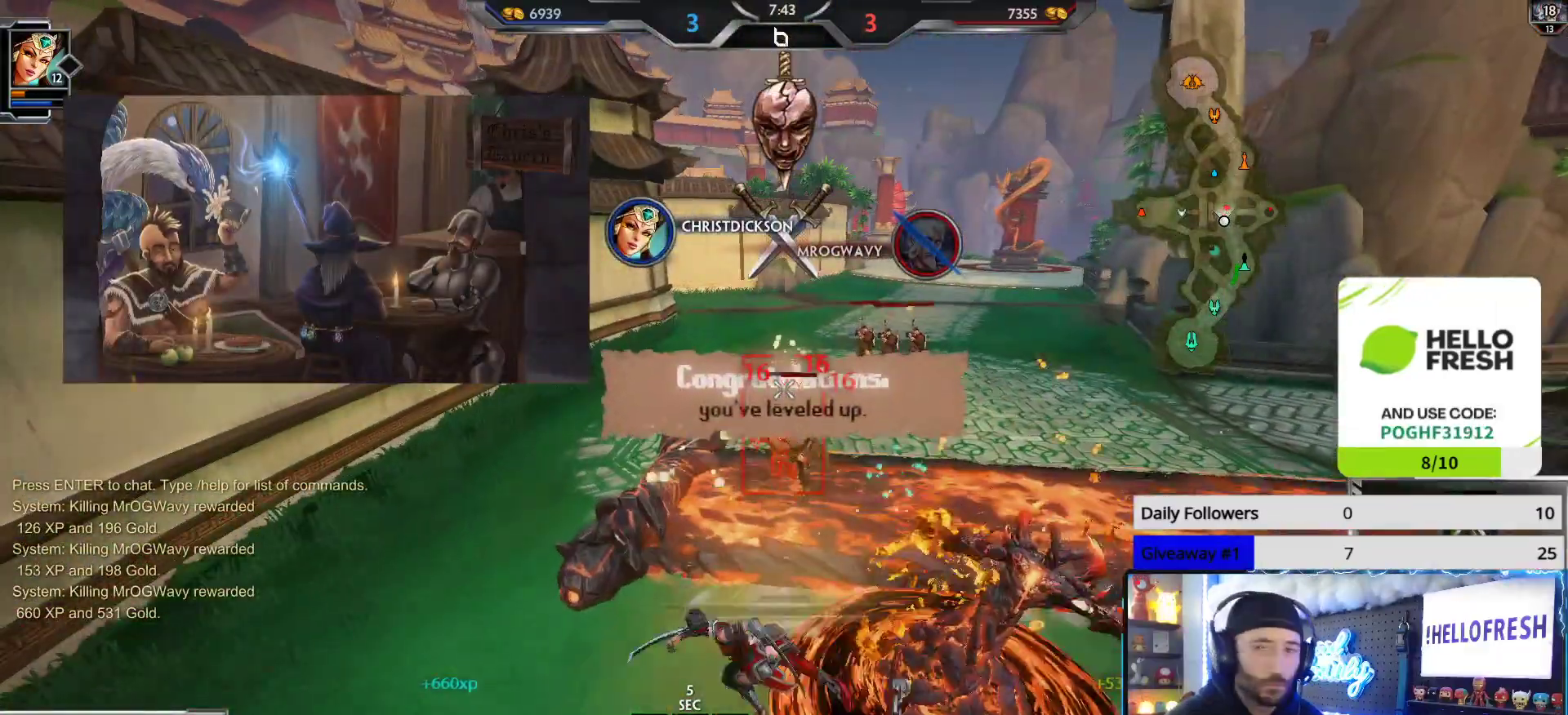
{"buttons": ["R2"], "left_stick": "down-right", "right_stick": "center", "events": [[333, "left_stick", "left"], [400, "left_stick", "down"], [483, "left_stick", "down-right"]]}
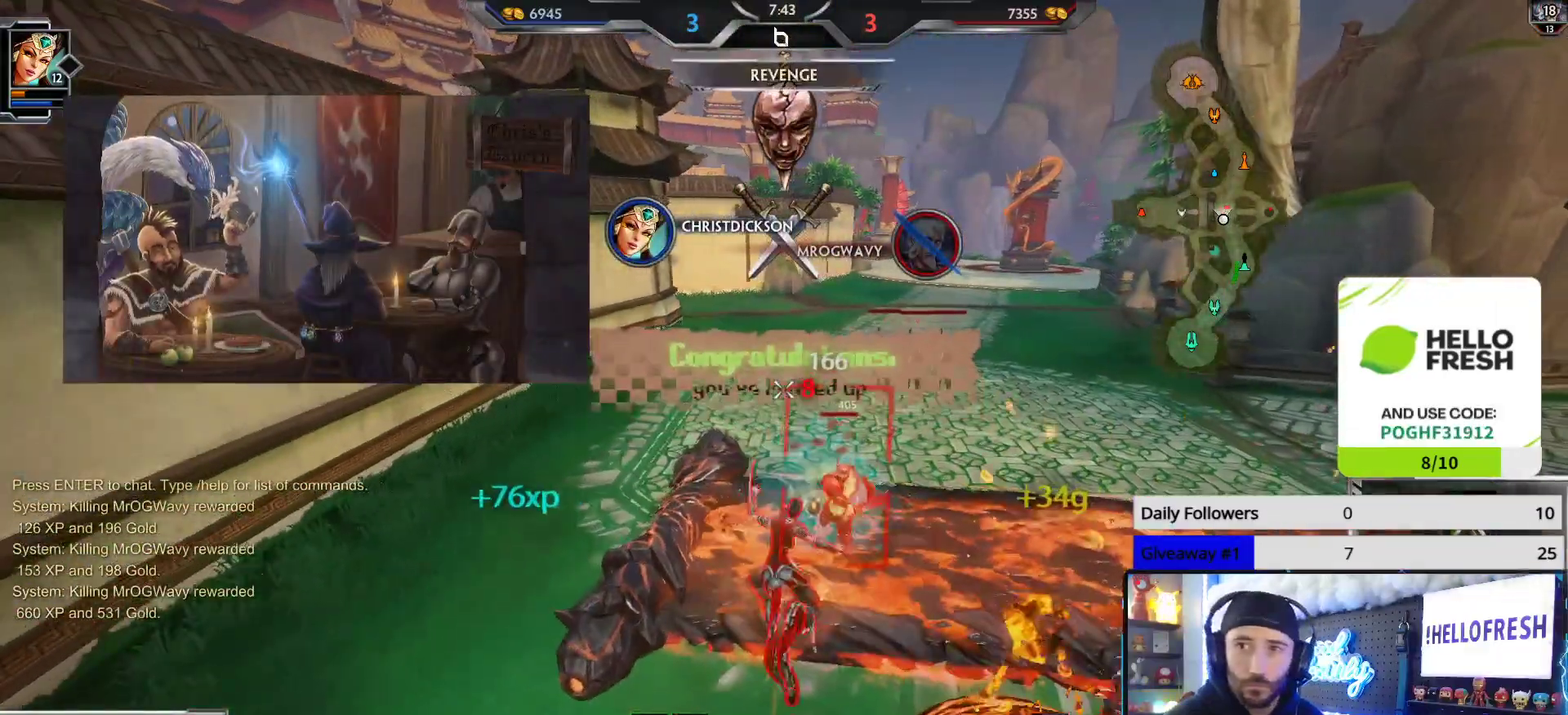
{"buttons": ["R2"], "left_stick": "down", "right_stick": "center", "events": [[150, "left_stick", "up-right"], [300, "left_stick", "up-left"], [417, "left_stick", "down-left"], [483, "left_stick", "down"]]}
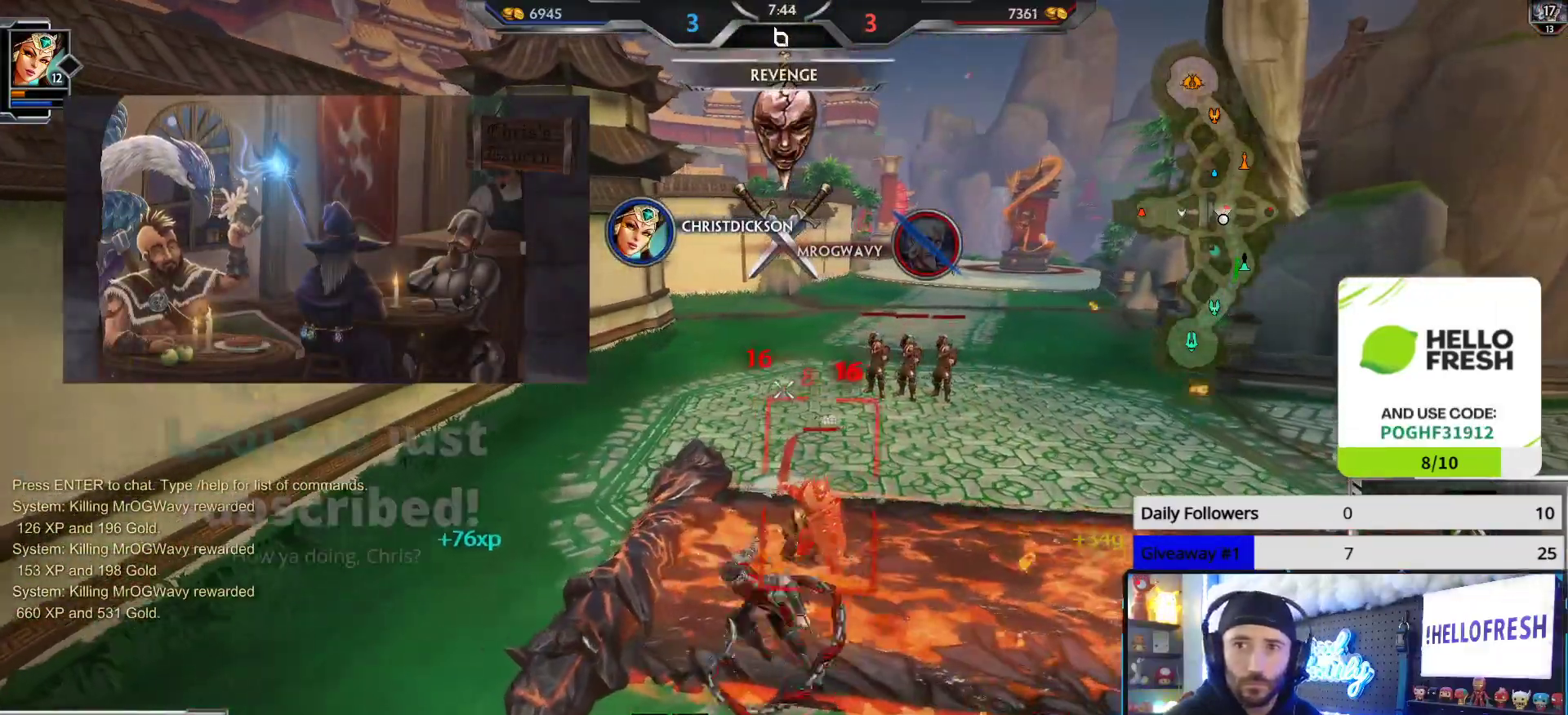
{"buttons": ["R2"], "left_stick": "up-left", "right_stick": "center", "events": [[50, "left_stick", "down-right"], [233, "left_stick", "up-right"], [467, "left_stick", "up-left"]]}
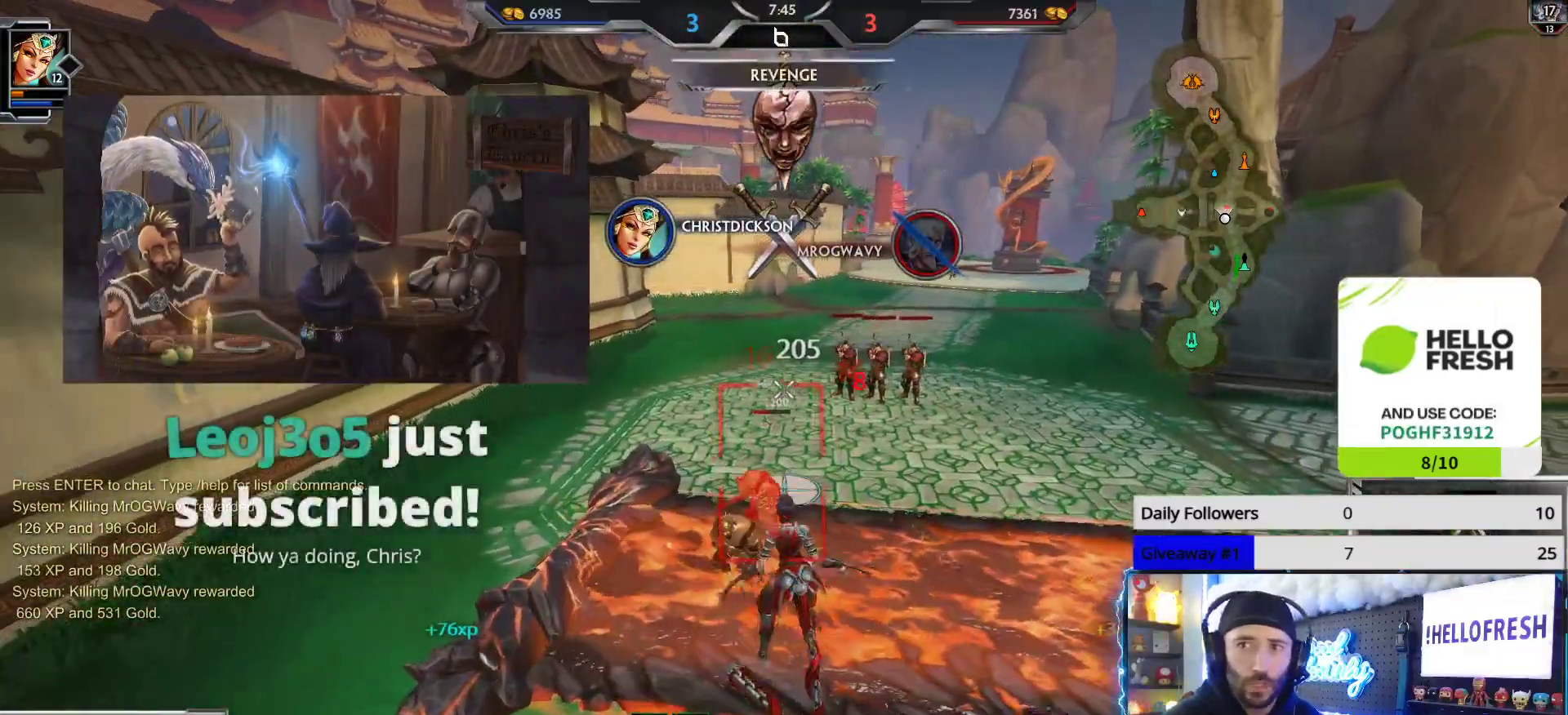
{"buttons": ["R2"], "left_stick": "up-right", "right_stick": "center", "events": [[150, "left_stick", "down-left"], [217, "left_stick", "down-right"], [300, "left_stick", "right"], [417, "left_stick", "up-right"]]}
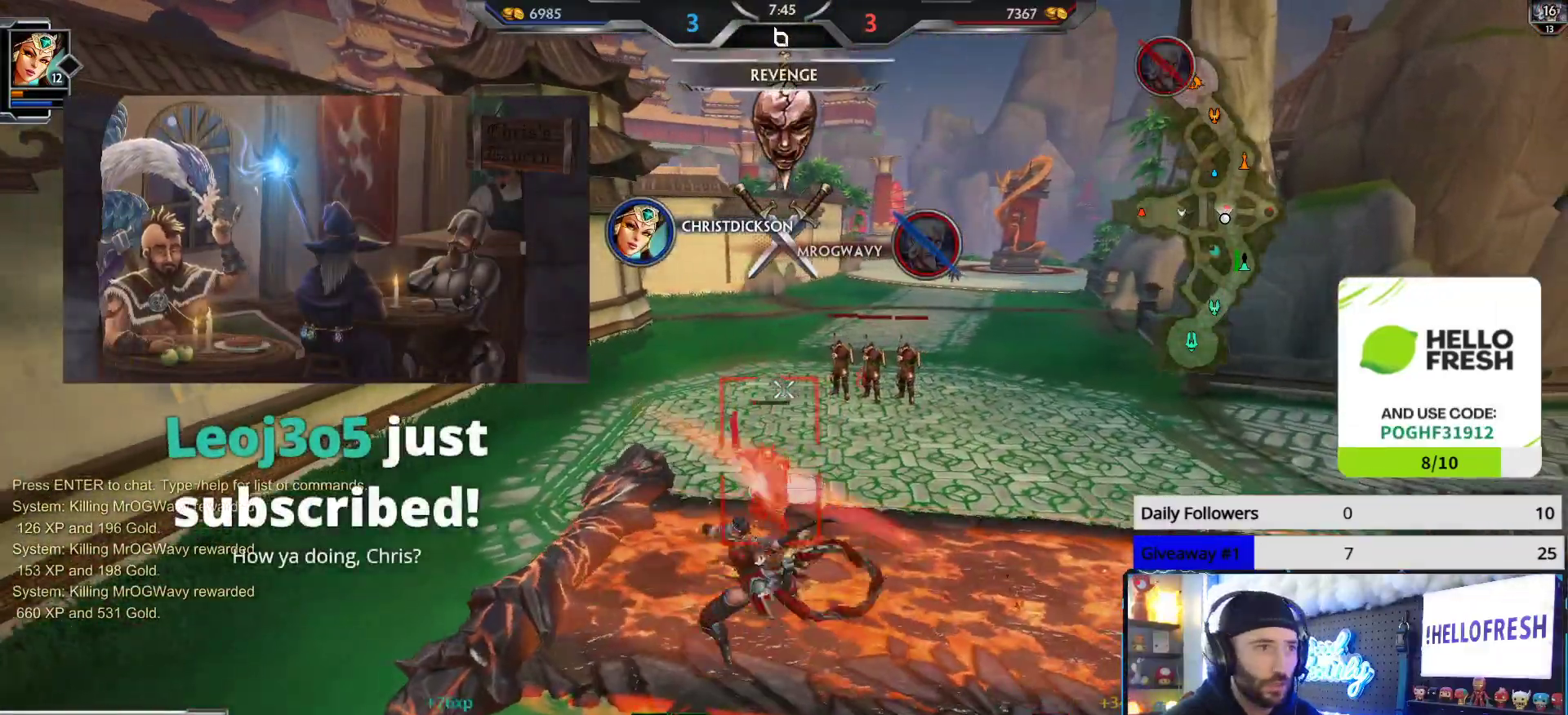
{"buttons": ["R2"], "left_stick": "up-right", "right_stick": "left", "events": [[333, "right_stick", "left"]]}
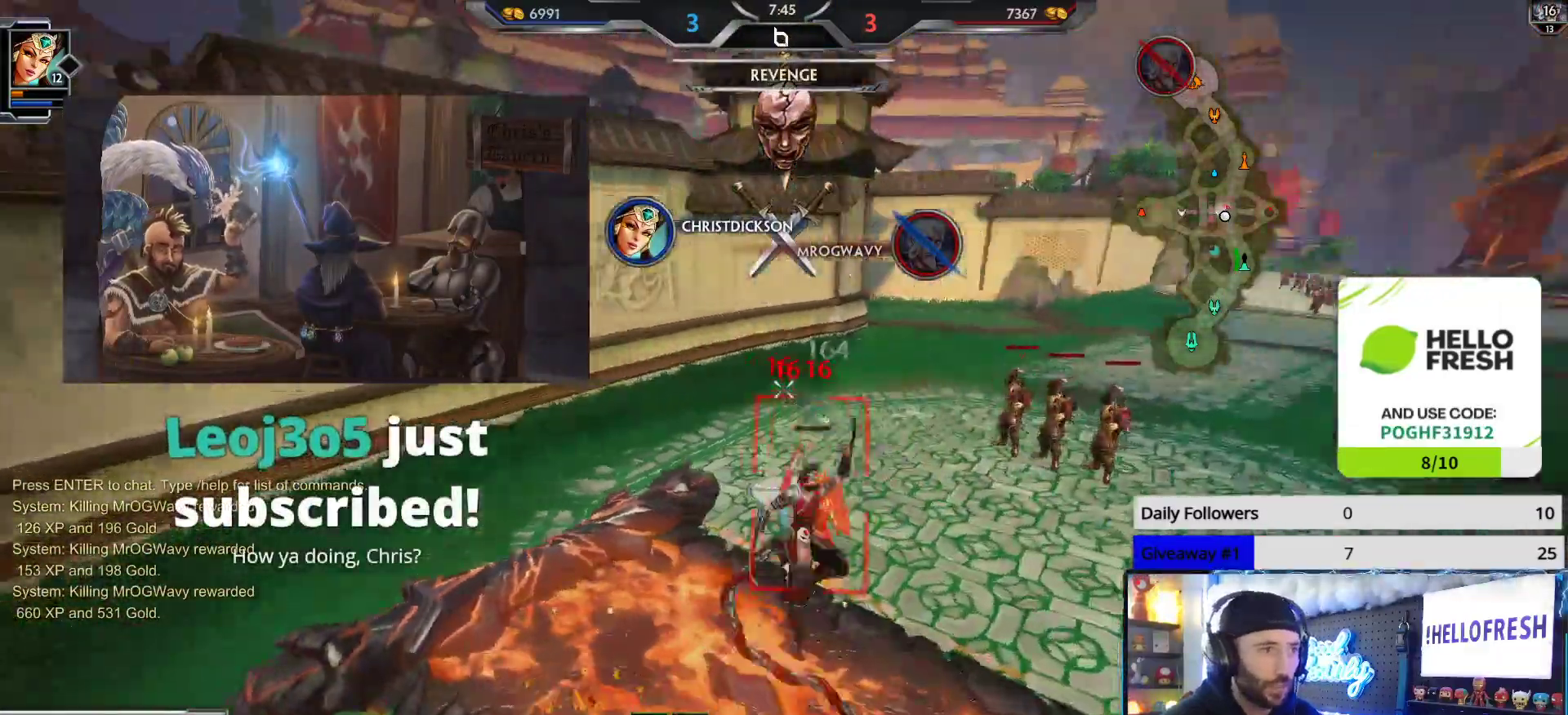
{"buttons": [], "left_stick": "up-right", "right_stick": "center", "events": [[167, "right_stick", "center"], [233, "right_stick", "right"], [250, "R2", "up"], [417, "right_stick", "center"]]}
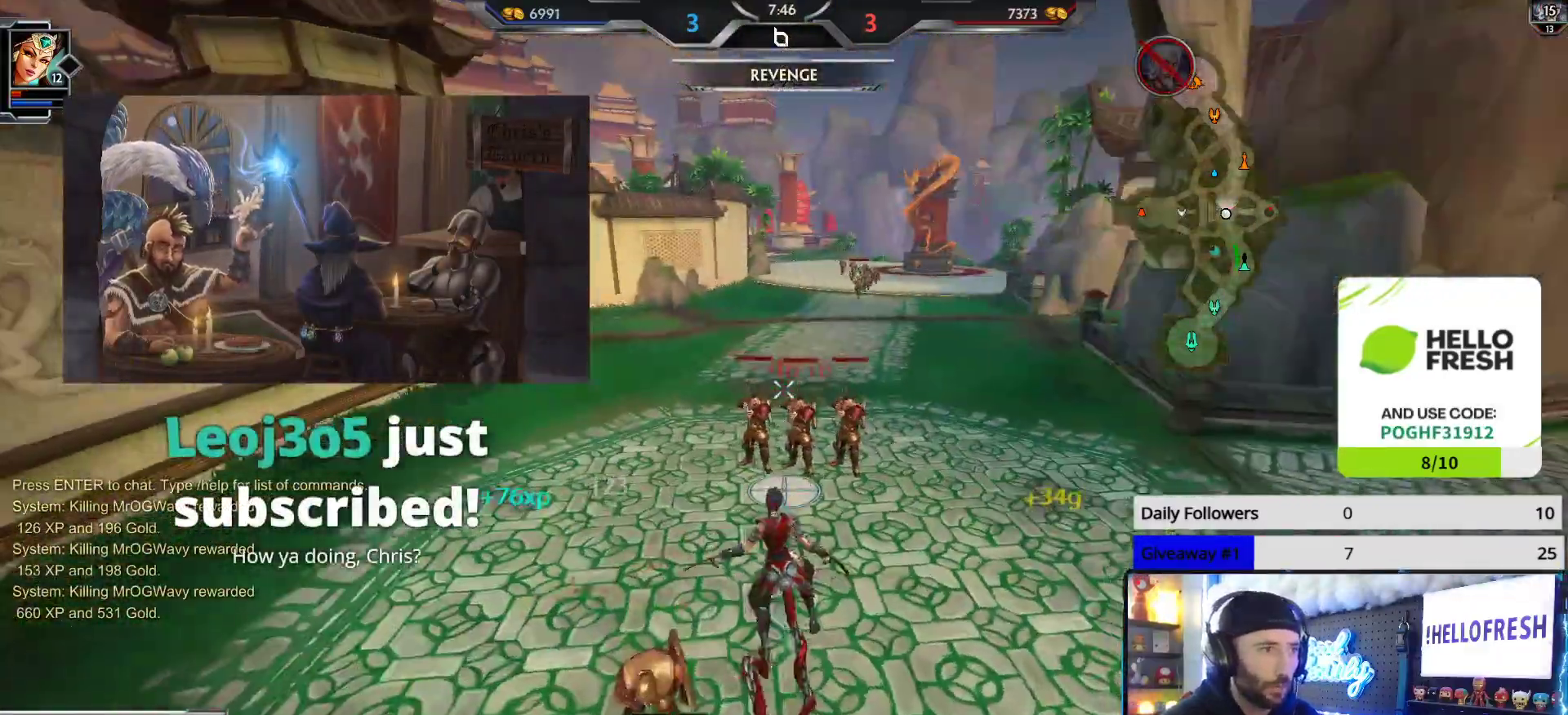
{"buttons": ["R2"], "left_stick": "up-right", "right_stick": "center", "events": [[67, "R2", "down"]]}
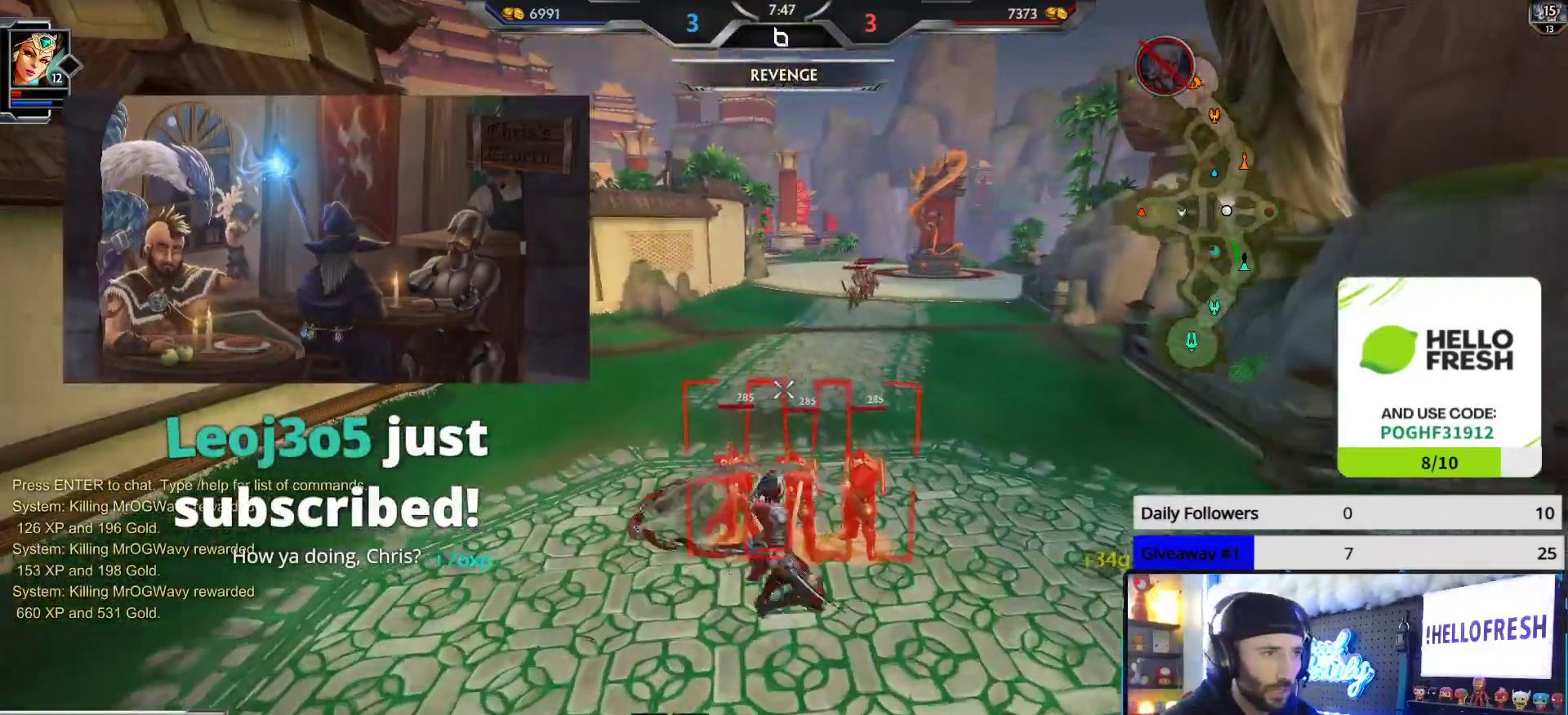
{"buttons": ["R2"], "left_stick": "left", "right_stick": "right", "events": [[150, "left_stick", "up-left"], [217, "left_stick", "left"], [417, "right_stick", "right"]]}
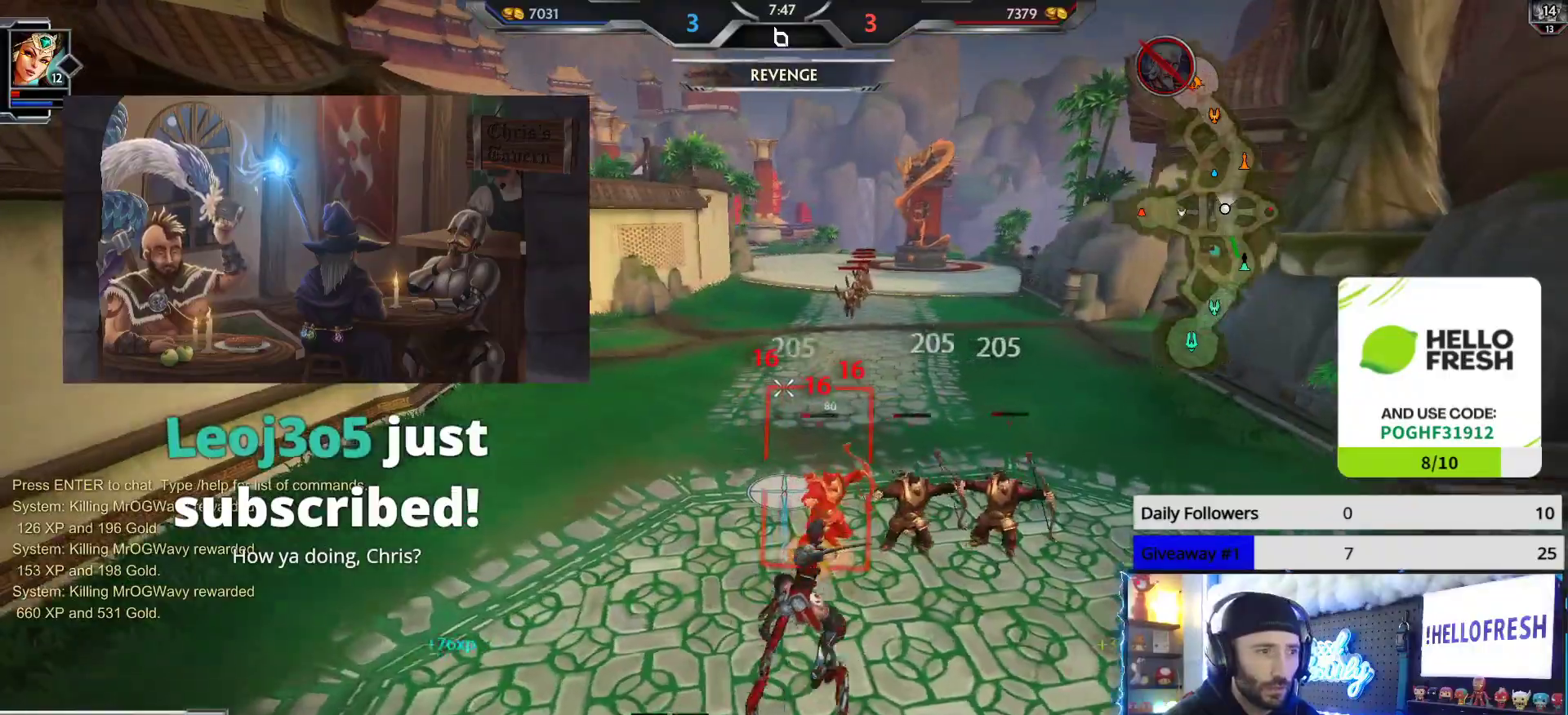
{"buttons": ["R2"], "left_stick": "up-right", "right_stick": "center", "events": [[33, "right_stick", "center"], [83, "left_stick", "down"], [200, "left_stick", "down-right"], [367, "left_stick", "right"], [467, "left_stick", "up-right"]]}
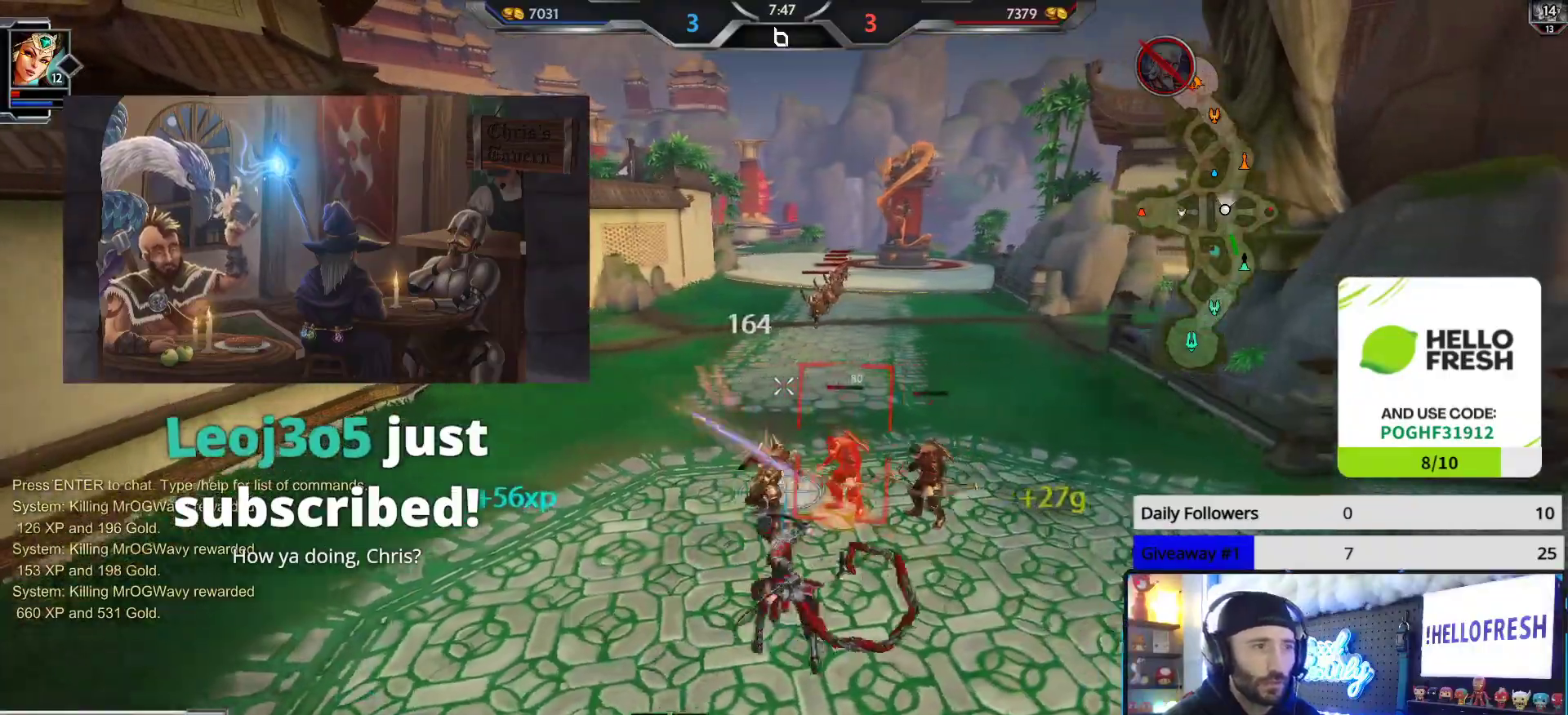
{"buttons": ["R2"], "left_stick": "down-right", "right_stick": "center", "events": [[167, "left_stick", "up-left"], [300, "left_stick", "down-left"], [400, "left_stick", "down-right"]]}
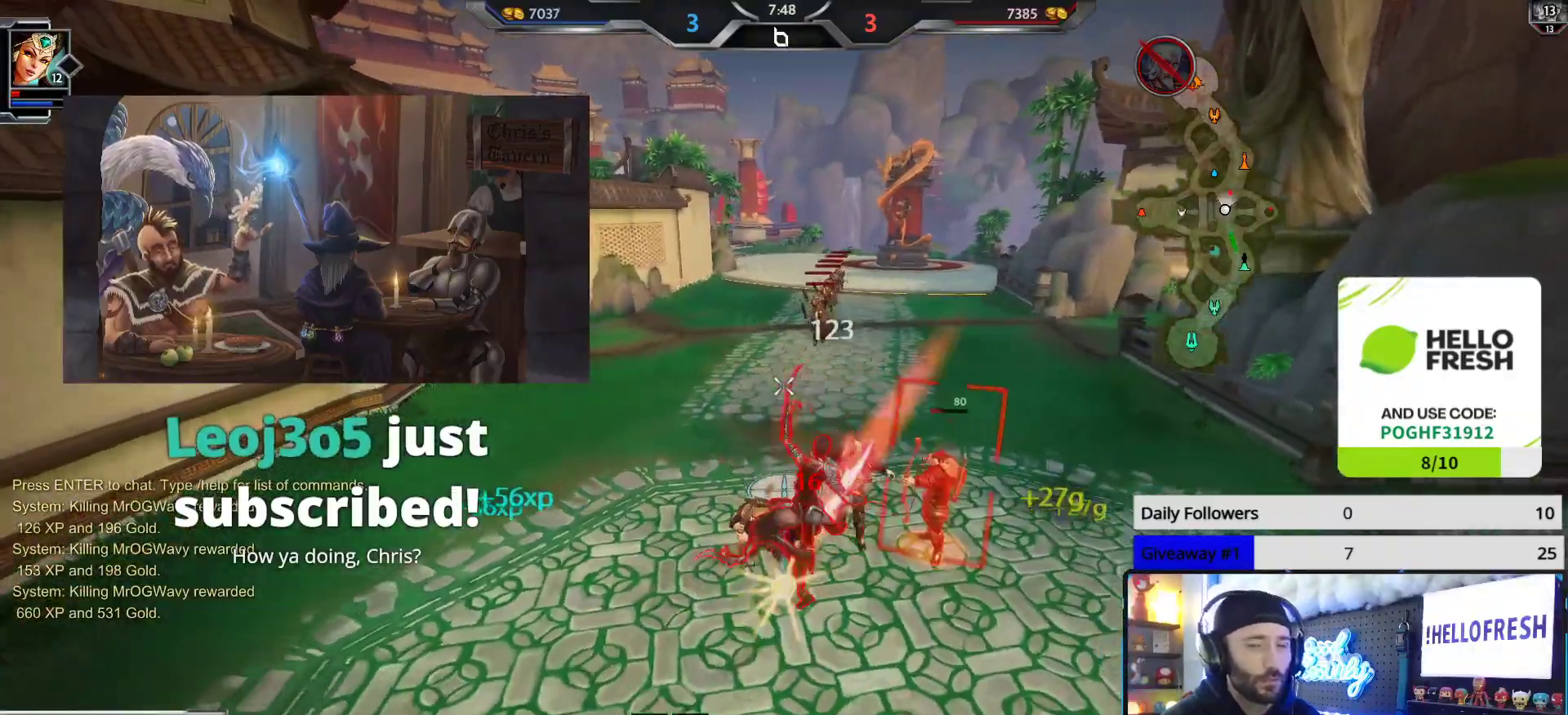
{"buttons": ["R2"], "left_stick": "up-left", "right_stick": "center", "events": [[333, "left_stick", "up-right"], [483, "left_stick", "up-left"]]}
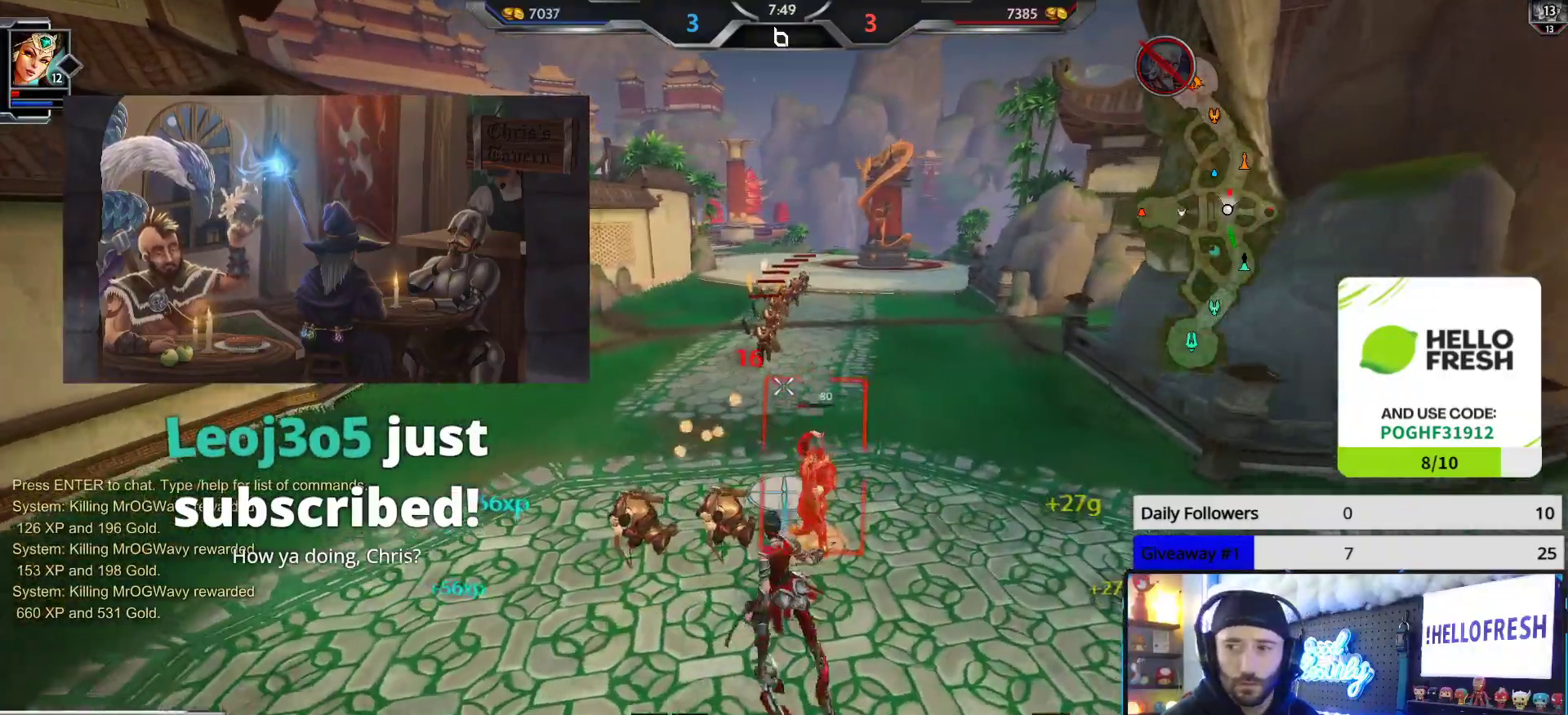
{"buttons": [], "left_stick": "down-right", "right_stick": "right", "events": [[50, "left_stick", "down-left"], [183, "left_stick", "down"], [300, "left_stick", "down-right"], [350, "R2", "up"], [467, "right_stick", "right"]]}
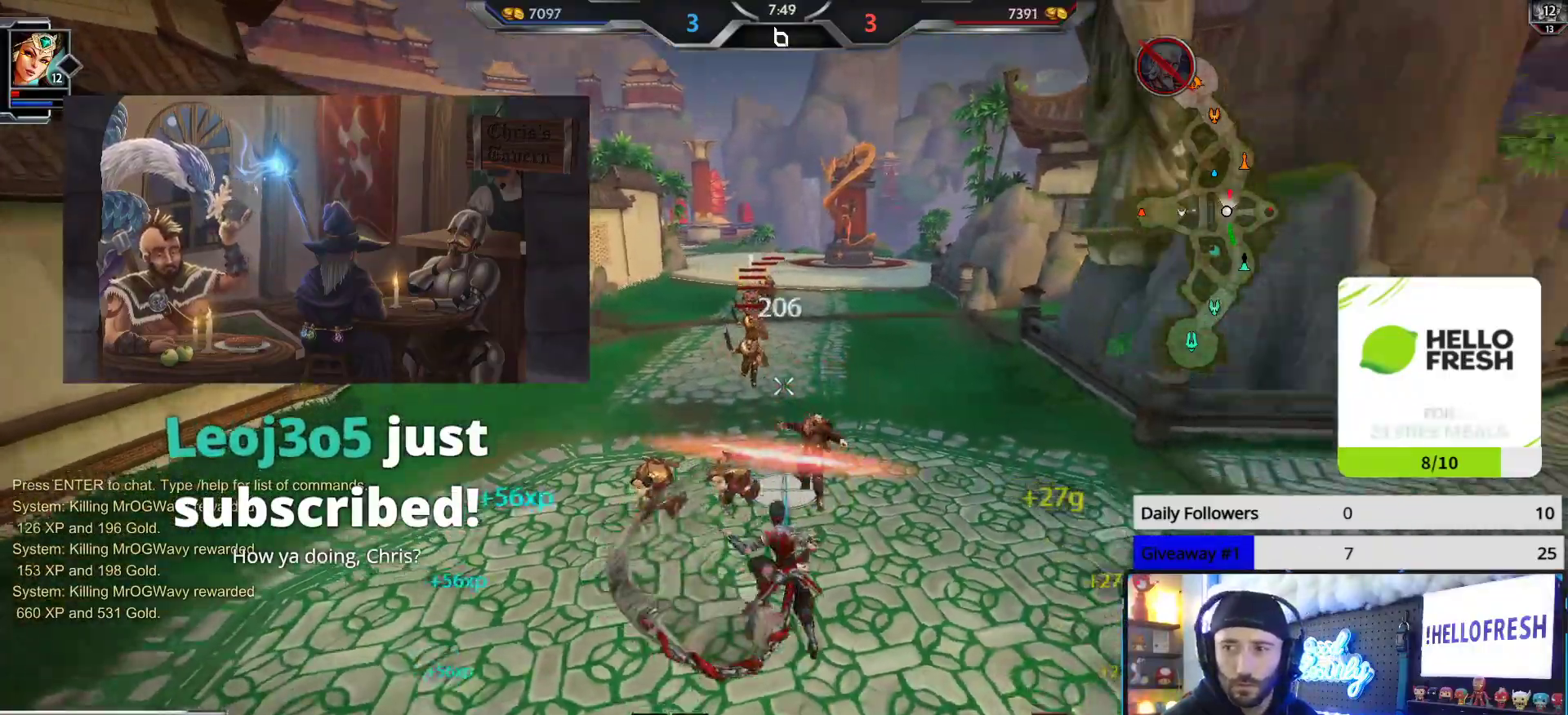
{"buttons": [], "left_stick": "up-right", "right_stick": "center", "events": [[300, "left_stick", "up-right"], [400, "right_stick", "center"]]}
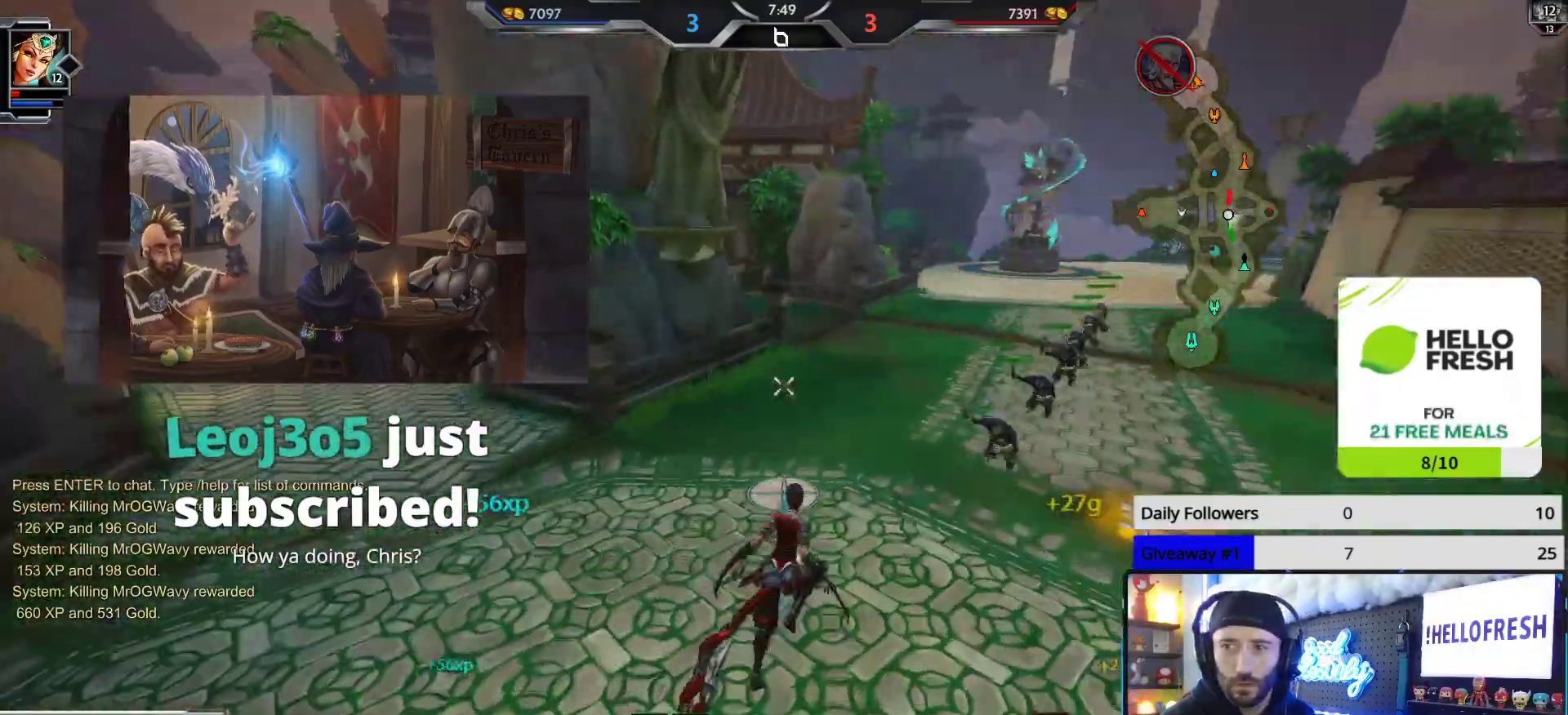
{"buttons": [], "left_stick": "right", "right_stick": "left", "events": [[83, "right_stick", "left"], [383, "left_stick", "right"]]}
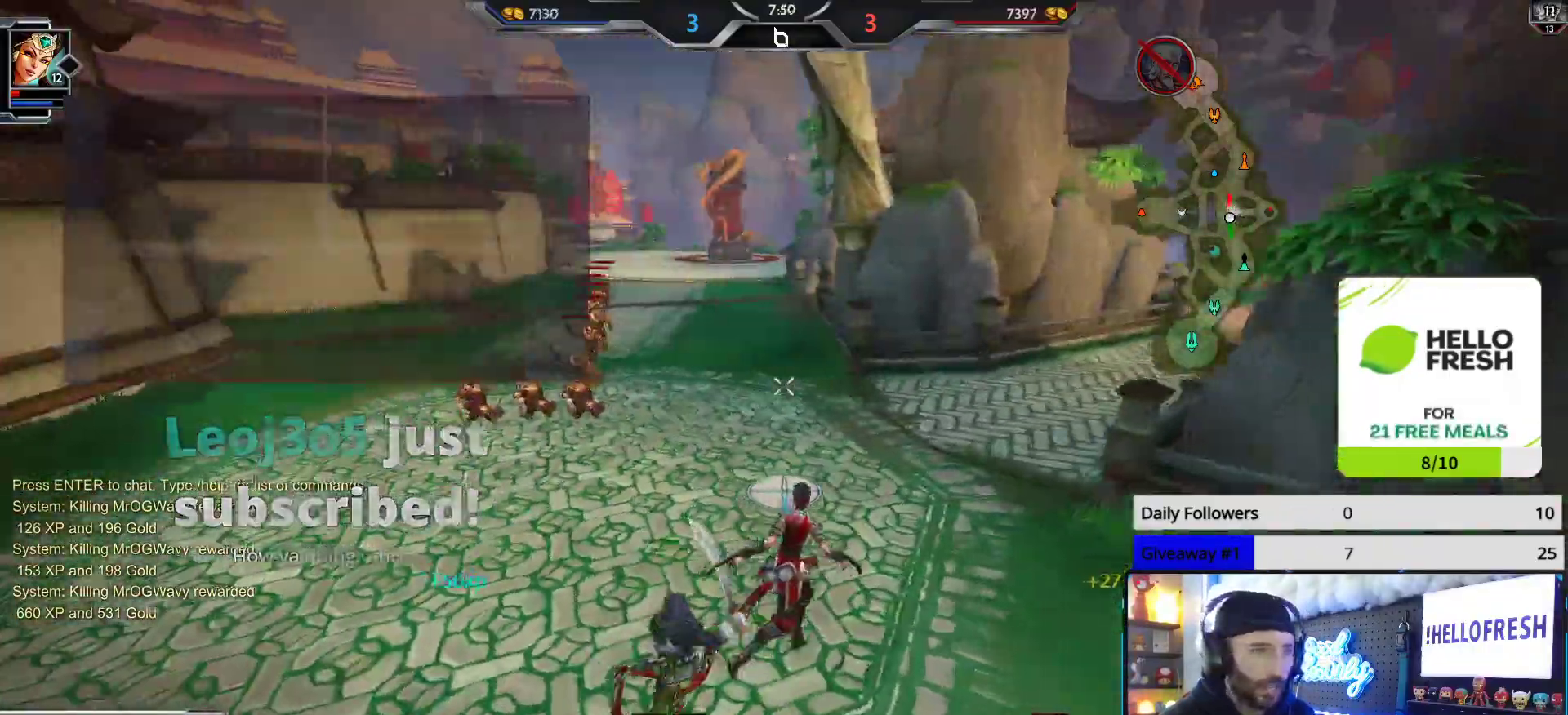
{"buttons": [], "left_stick": "up-left", "right_stick": "right", "events": [[50, "left_stick", "down-right"], [183, "left_stick", "down-left"], [283, "right_stick", "right"], [317, "left_stick", "up-left"]]}
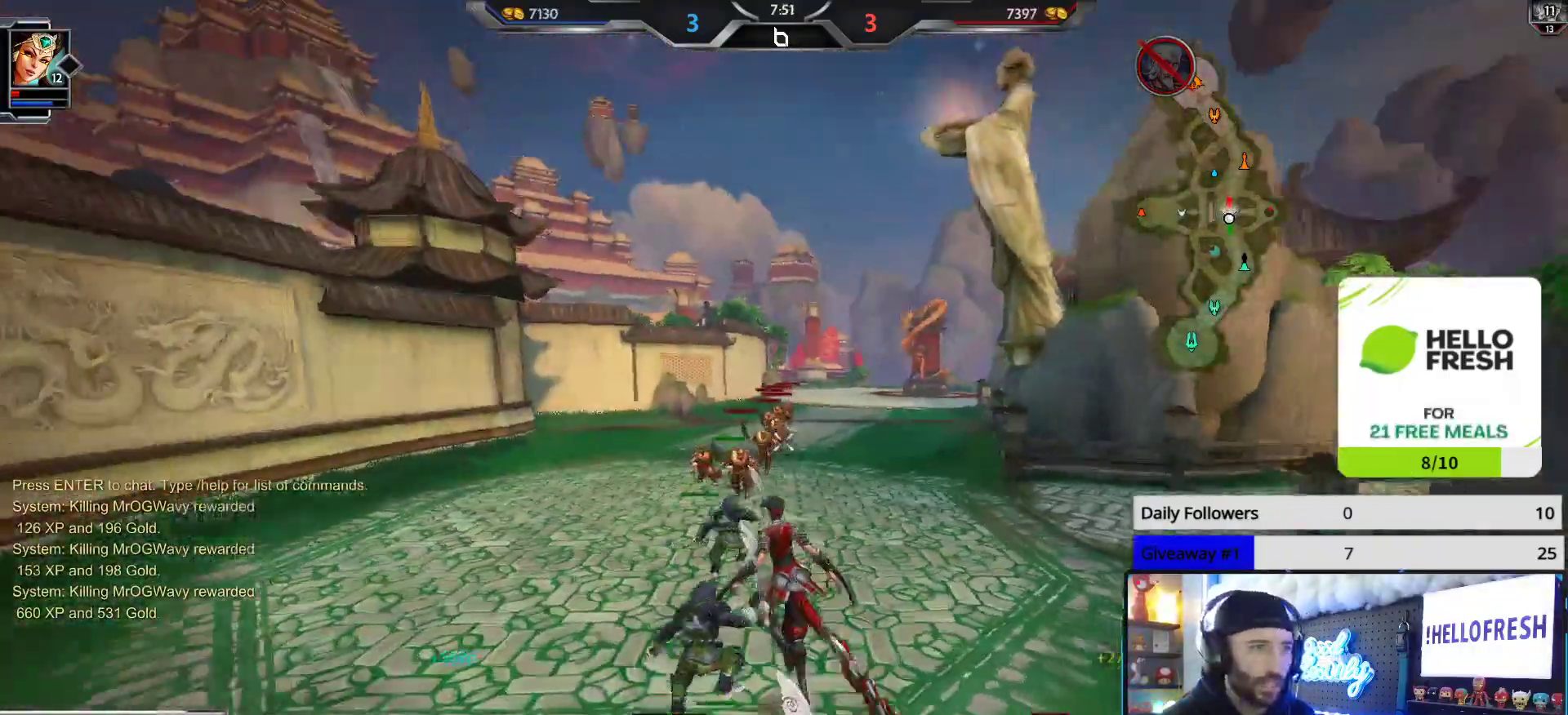
{"buttons": [], "left_stick": "up-left", "right_stick": "up", "events": [[17, "right_stick", "center"], [100, "right_stick", "up-right"], [183, "right_stick", "up"]]}
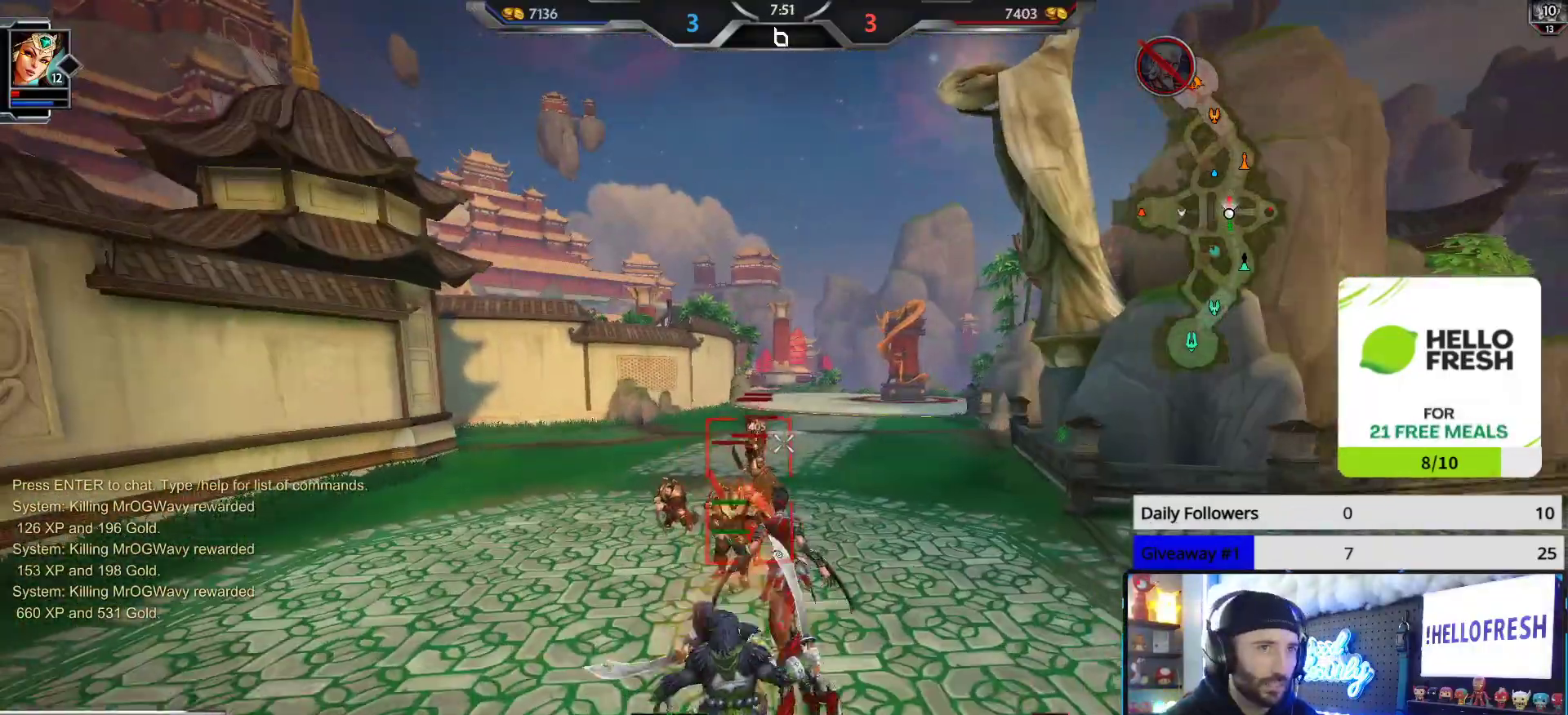
{"buttons": ["R2"], "left_stick": "up", "right_stick": "center", "events": [[83, "L2", "down"], [183, "R2", "down"], [233, "L2", "up"], [317, "right_stick", "center"], [383, "left_stick", "up"]]}
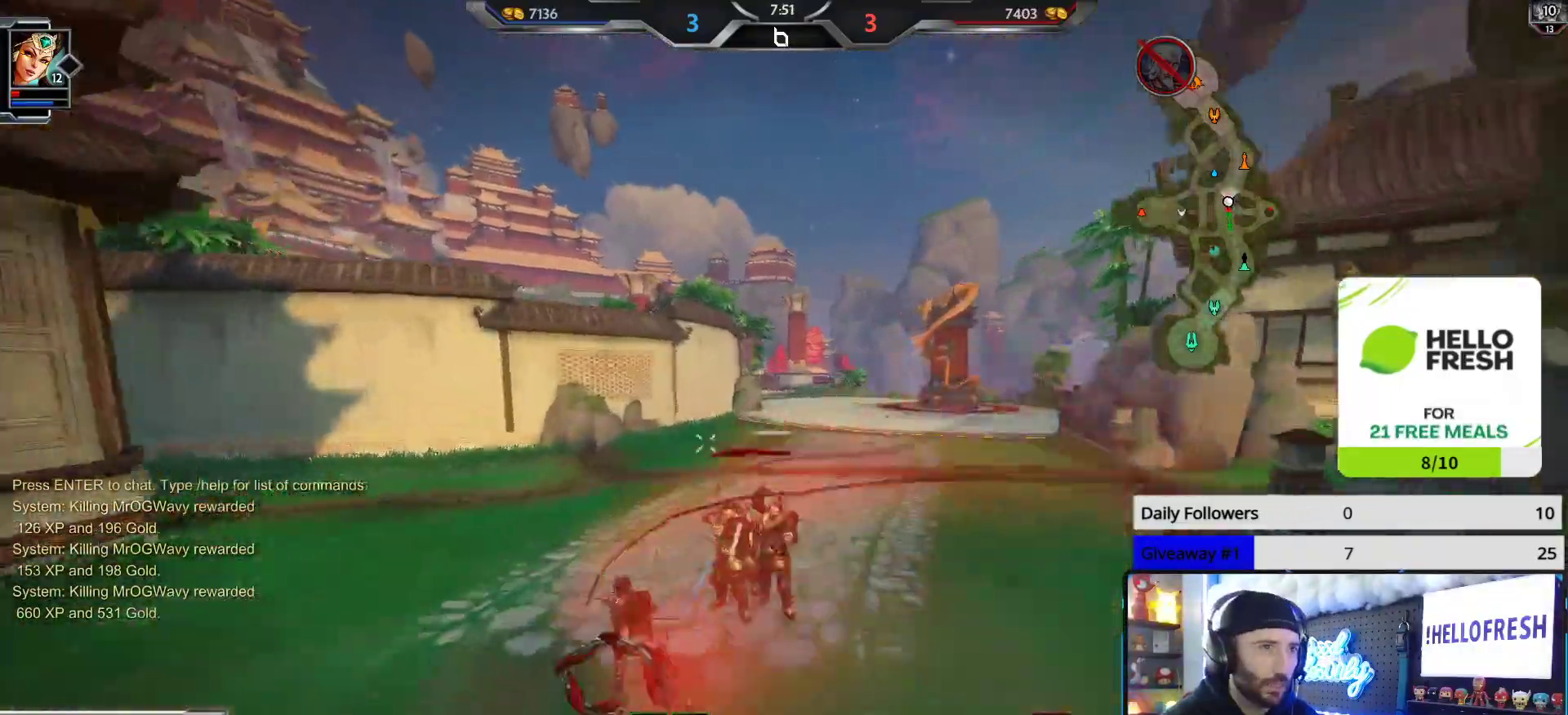
{"buttons": ["R2"], "left_stick": "left", "right_stick": "down-left", "events": [[83, "left_stick", "up-right"], [150, "right_stick", "left"], [217, "right_stick", "down-left"], [267, "left_stick", "down-right"], [383, "left_stick", "down-left"], [483, "left_stick", "left"]]}
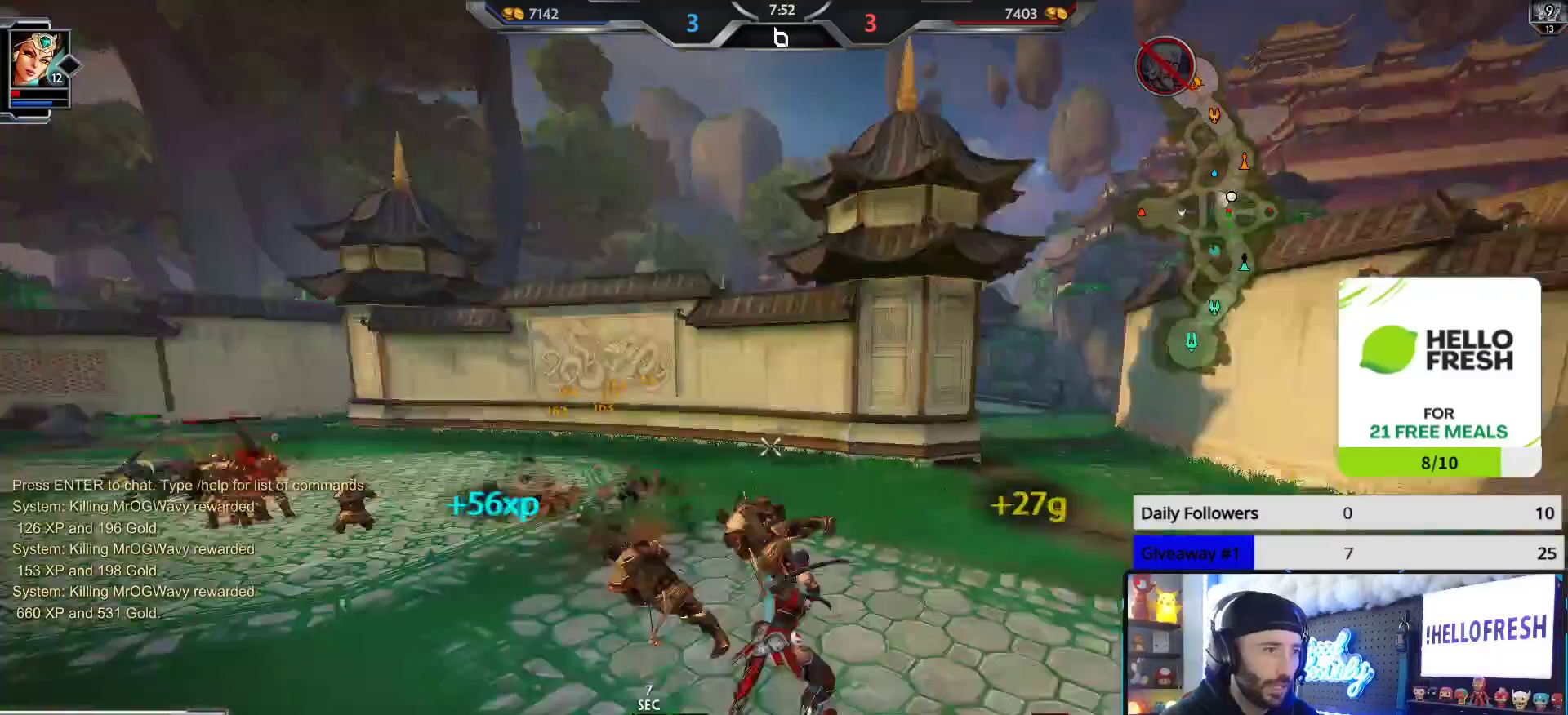
{"buttons": ["R2"], "left_stick": "up", "right_stick": "center", "events": [[33, "left_stick", "up-left"], [100, "right_stick", "down"], [250, "right_stick", "down-left"], [450, "right_stick", "center"], [467, "left_stick", "up"]]}
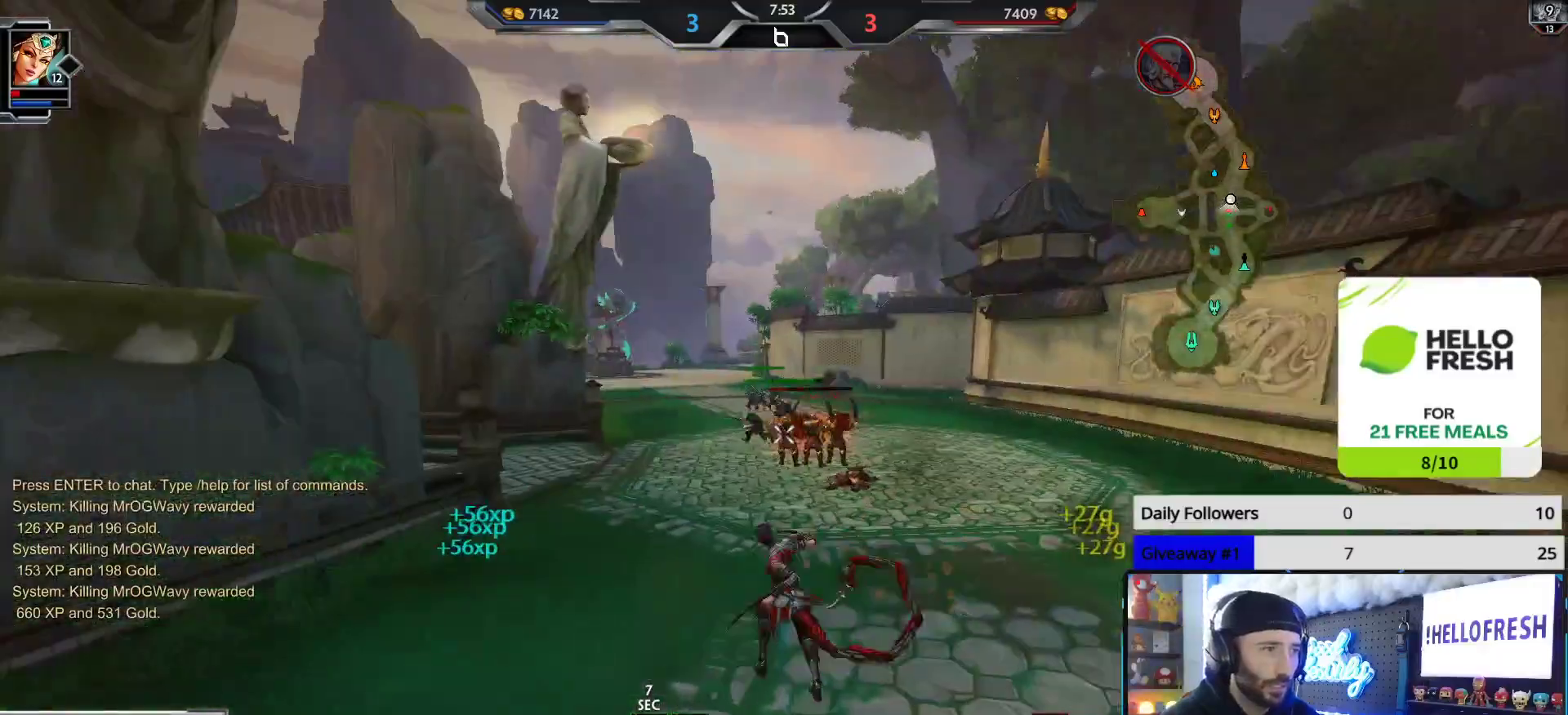
{"buttons": [], "left_stick": "up", "right_stick": "center", "events": [[483, "R2", "up"]]}
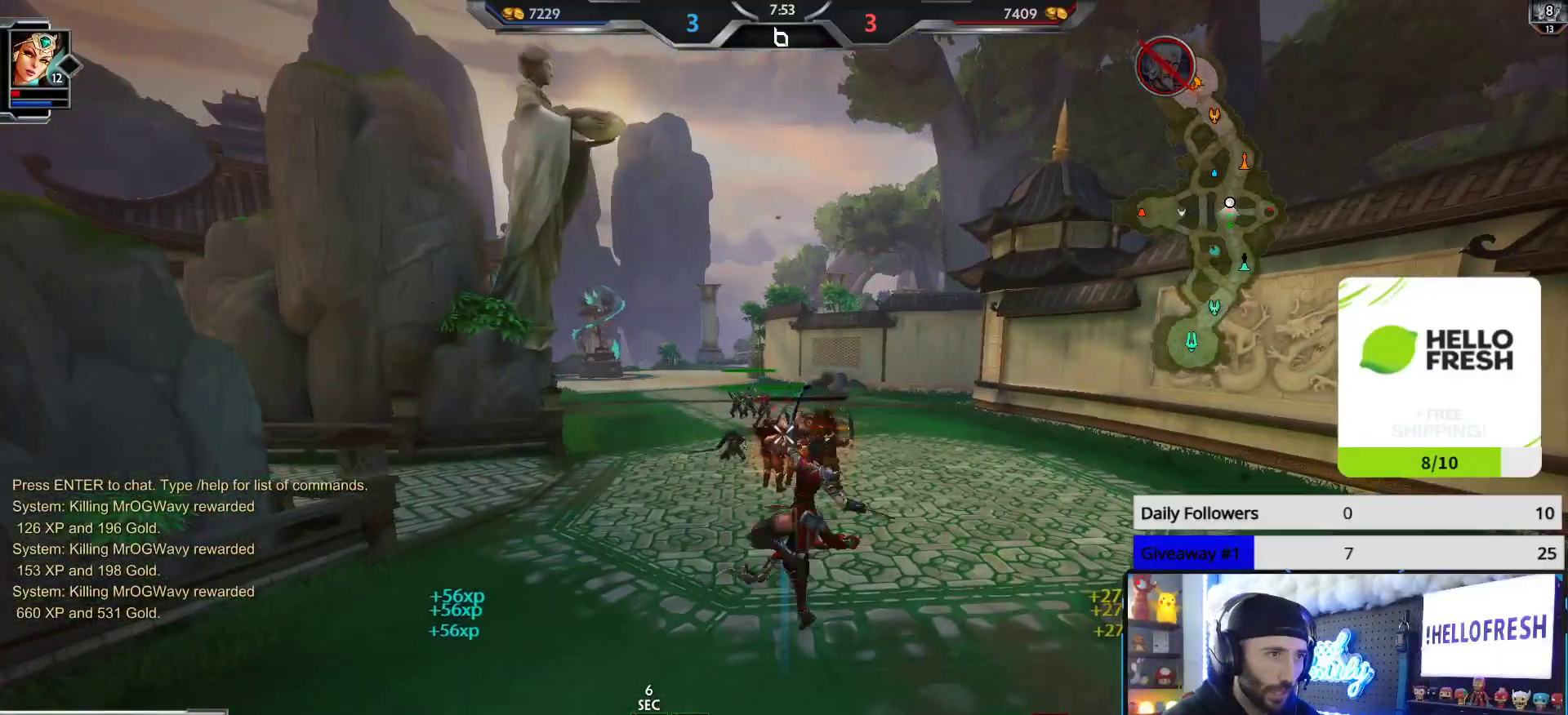
{"buttons": ["R2"], "left_stick": "up", "right_stick": "center", "events": [[483, "R2", "down"]]}
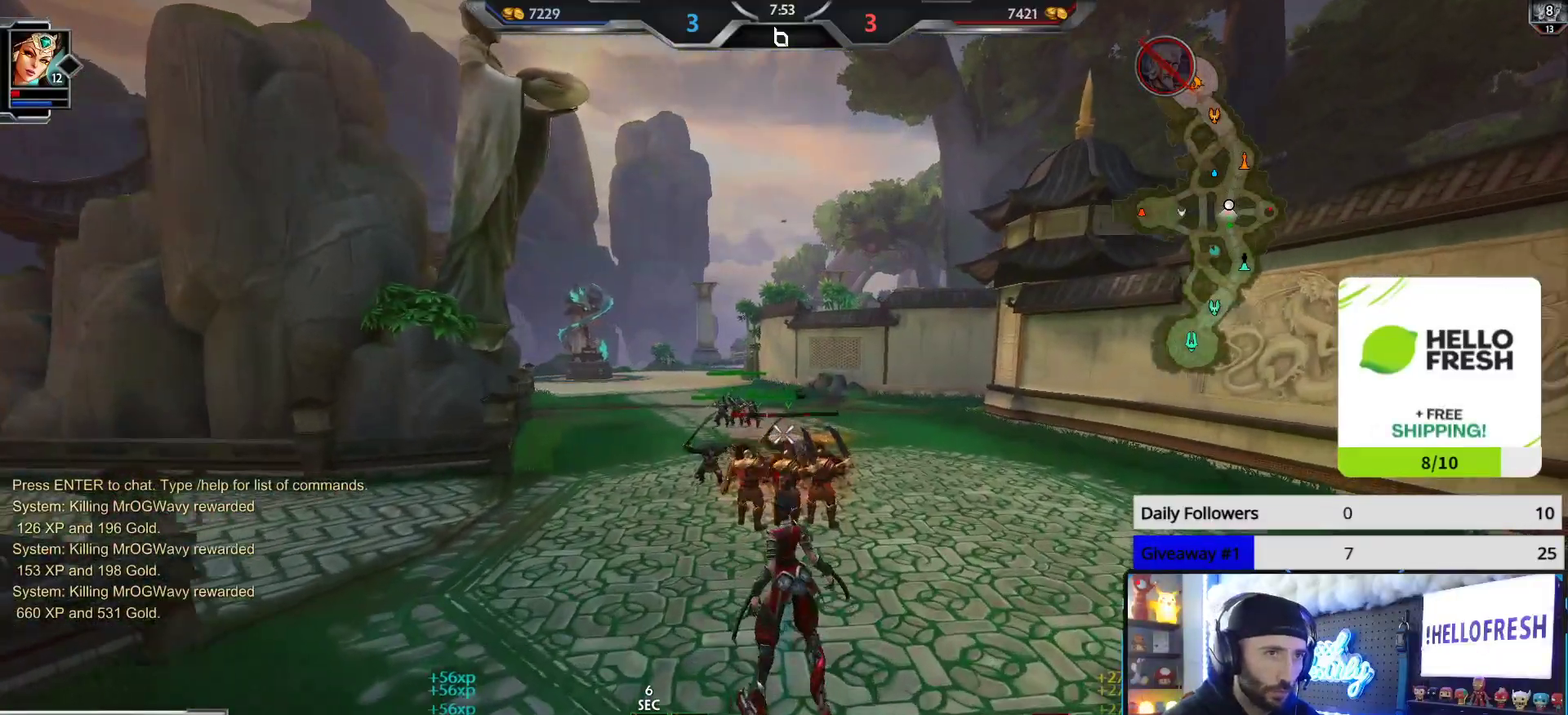
{"buttons": ["R2"], "left_stick": "up-right", "right_stick": "center", "events": [[383, "left_stick", "up-right"]]}
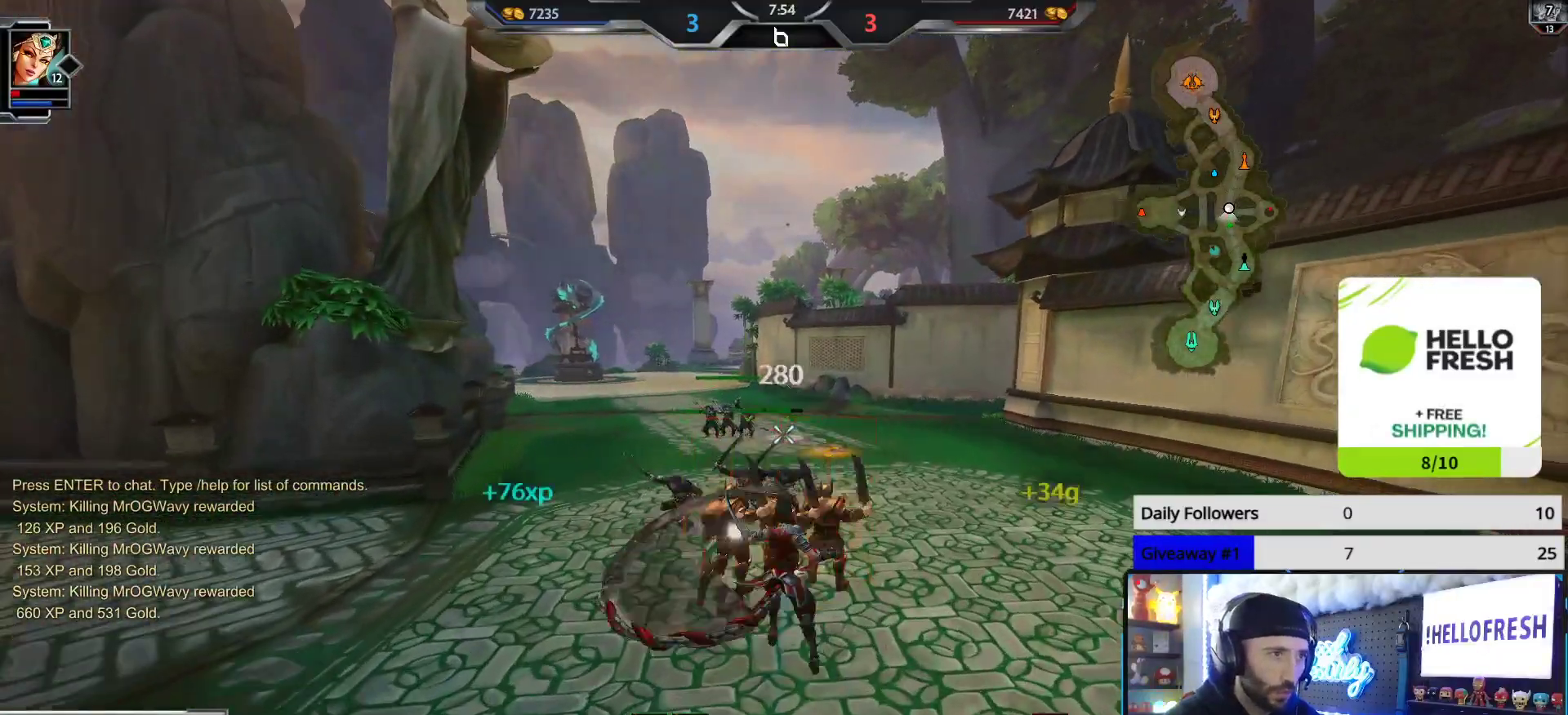
{"buttons": [], "left_stick": "up-right", "right_stick": "right", "events": [[133, "R2", "up"], [133, "right_stick", "right"]]}
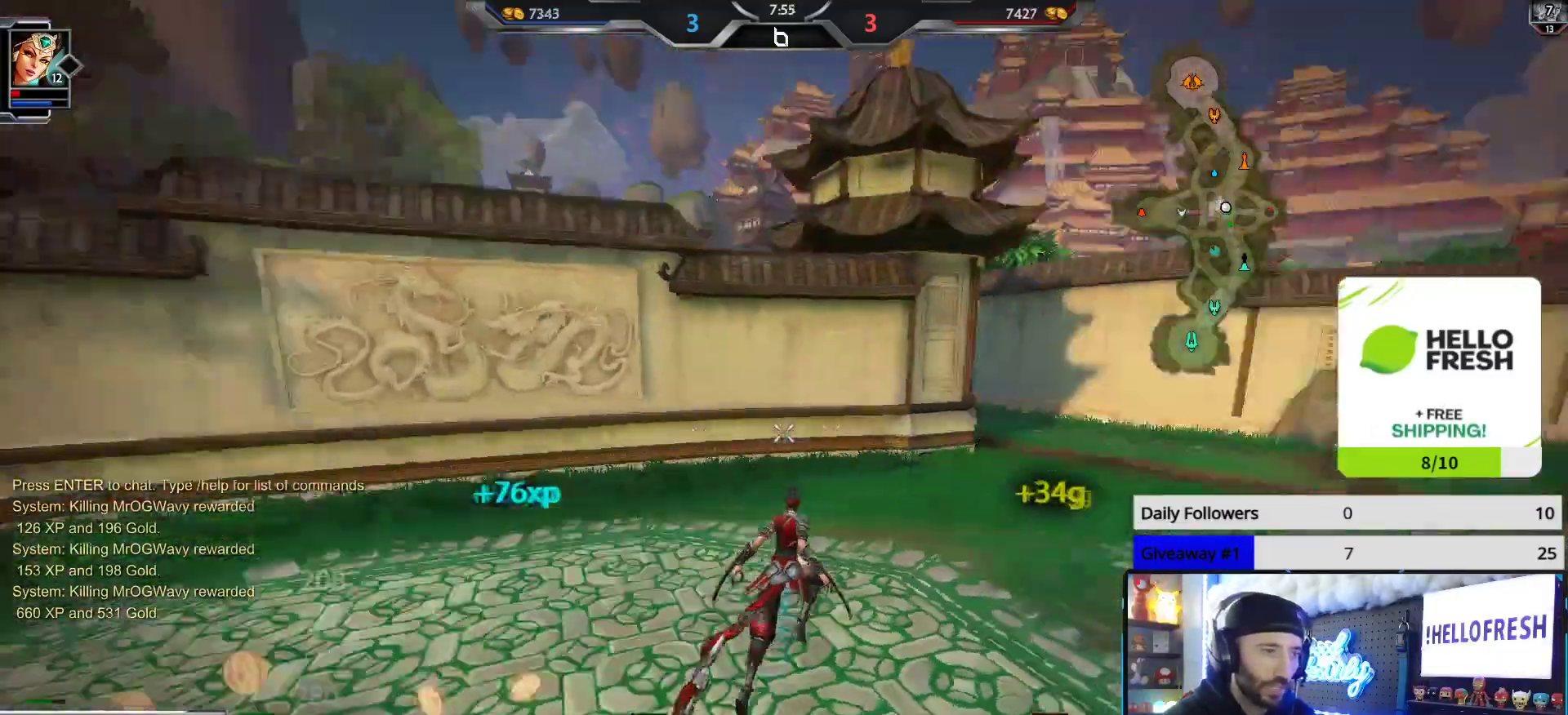
{"buttons": [], "left_stick": "up", "right_stick": "center", "events": [[183, "right_stick", "center"], [383, "right_stick", "up-right"], [483, "right_stick", "center"], [500, "left_stick", "up"]]}
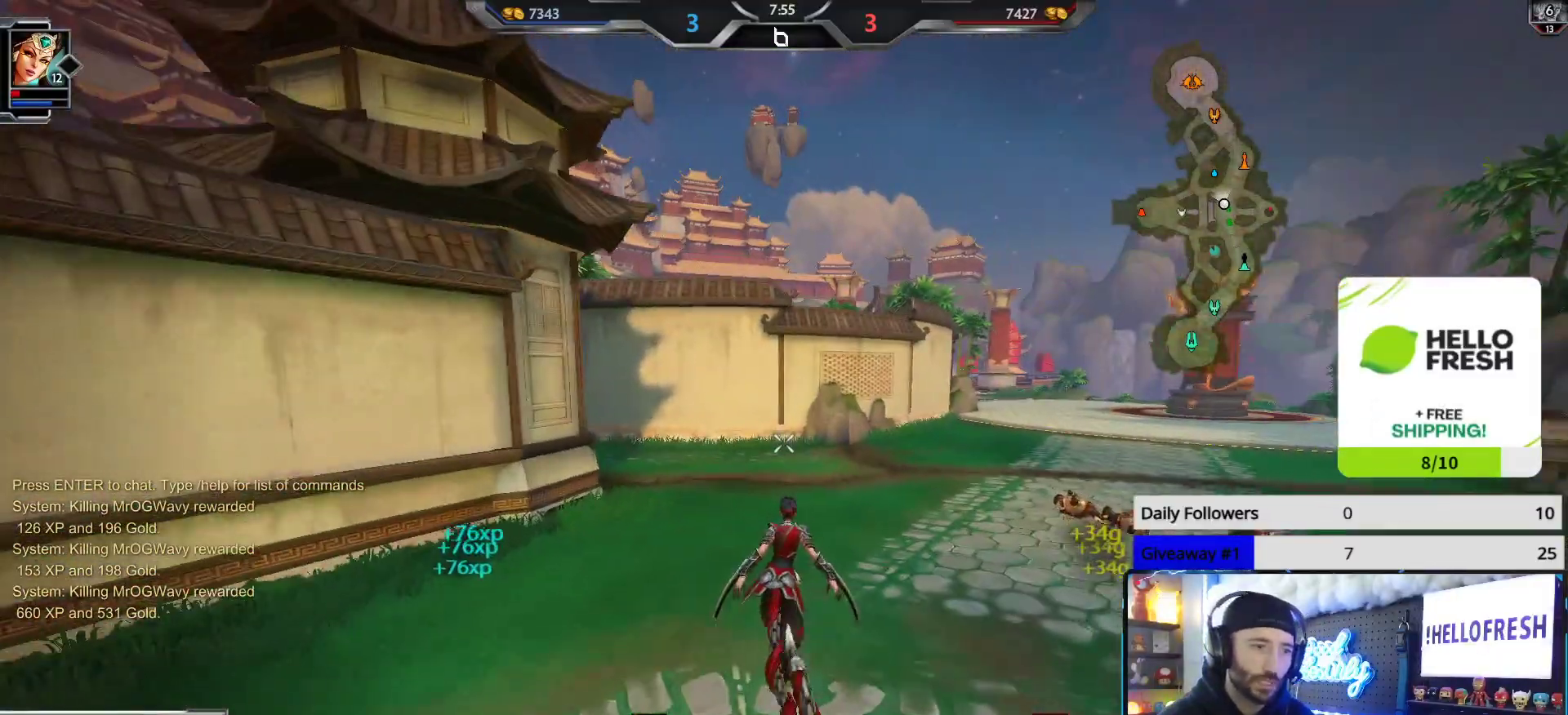
{"buttons": [], "left_stick": "up", "right_stick": "center", "events": []}
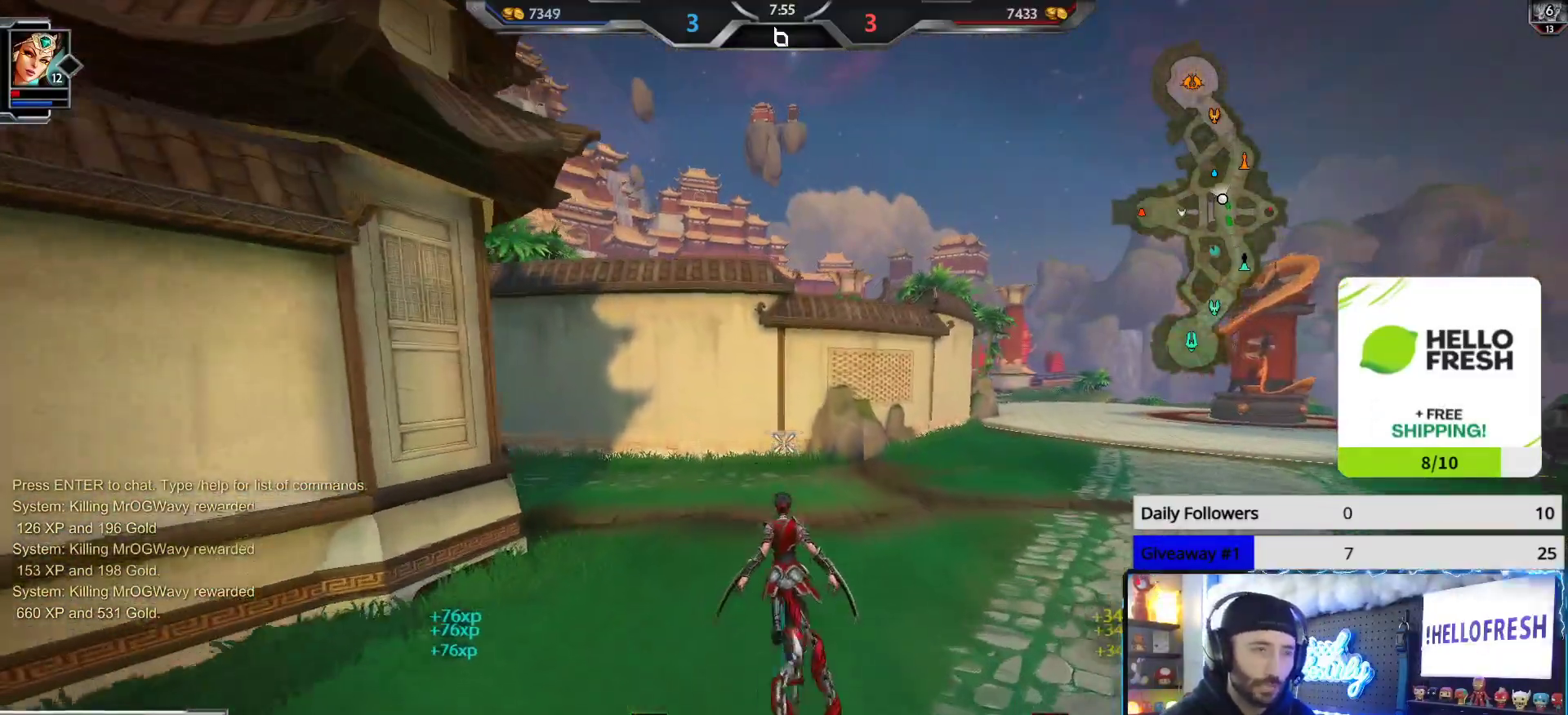
{"buttons": [], "left_stick": "up", "right_stick": "up", "events": [[350, "right_stick", "left"], [450, "right_stick", "up"]]}